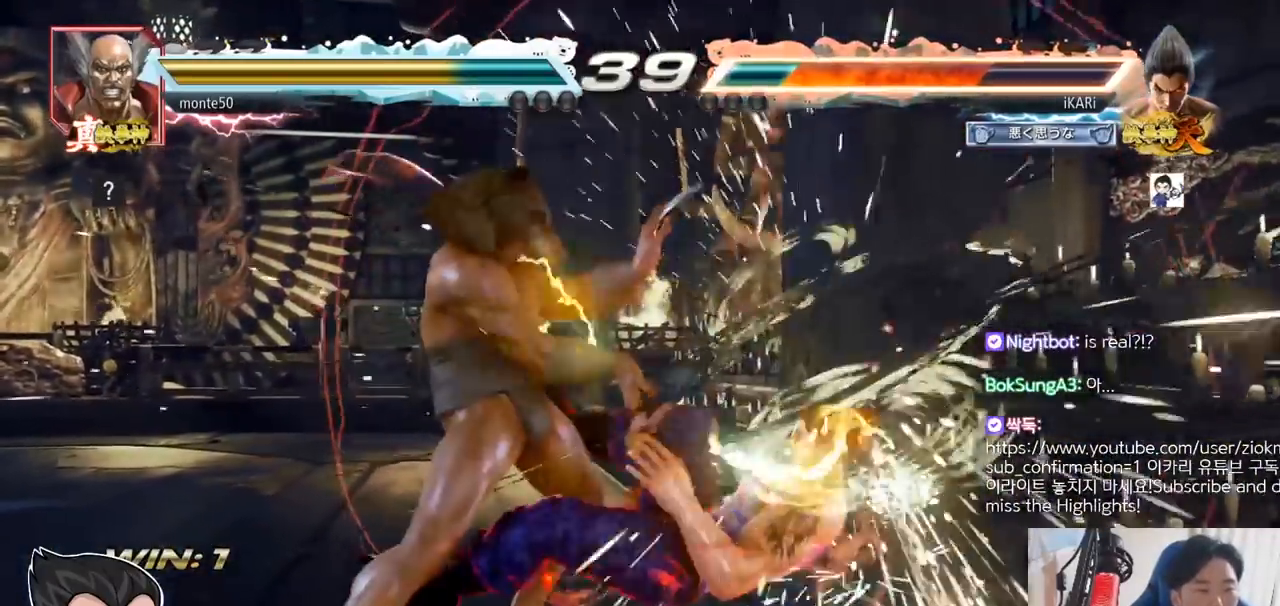
Gameplay with a controller (arcade stick); each line is a JSON object with the inputs held at the frame after it. "events" lists button and stick changes between this image and that frame as [ms after this image, input, new state], when the widget could be followed in between. Not read: L3 R3.
{"buttons": [], "left_stick": "center", "events": [[33, "CROSS", "down"], [83, "CROSS", "up"], [100, "CROSS", "down"], [150, "CROSS", "up"], [217, "CROSS", "down"], [250, "CROSS", "up"], [267, "CROSS", "down"], [300, "CROSS", "up"]]}
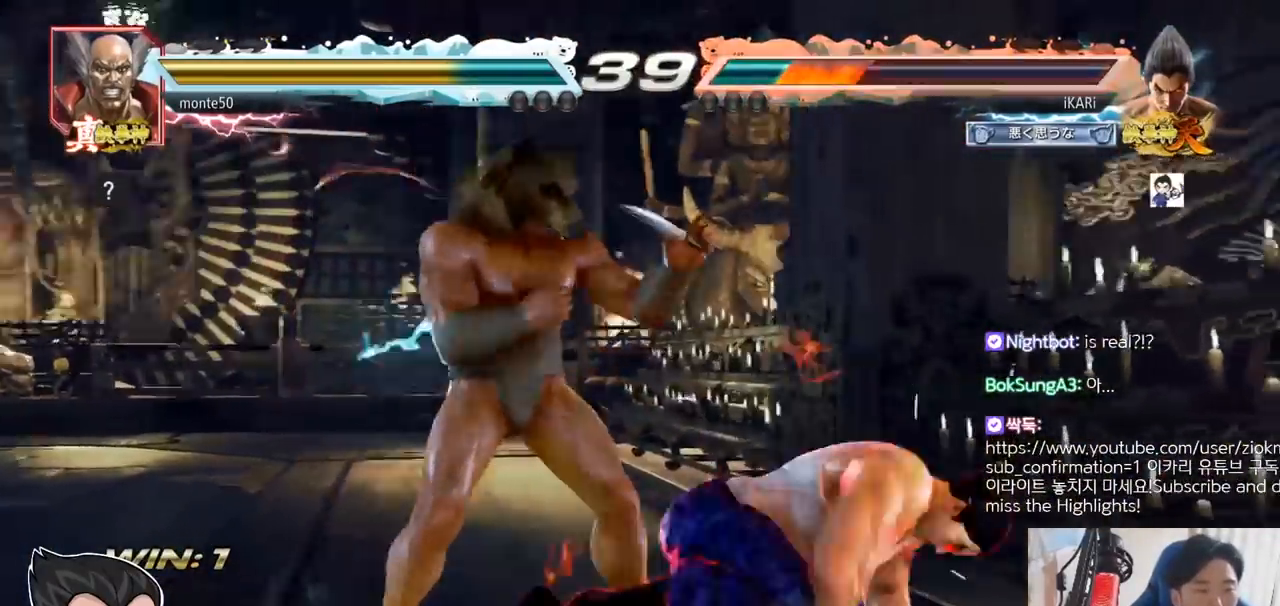
{"buttons": [], "left_stick": "right", "events": [[250, "left_stick", "right"], [300, "left_stick", "center"], [350, "left_stick", "right"]]}
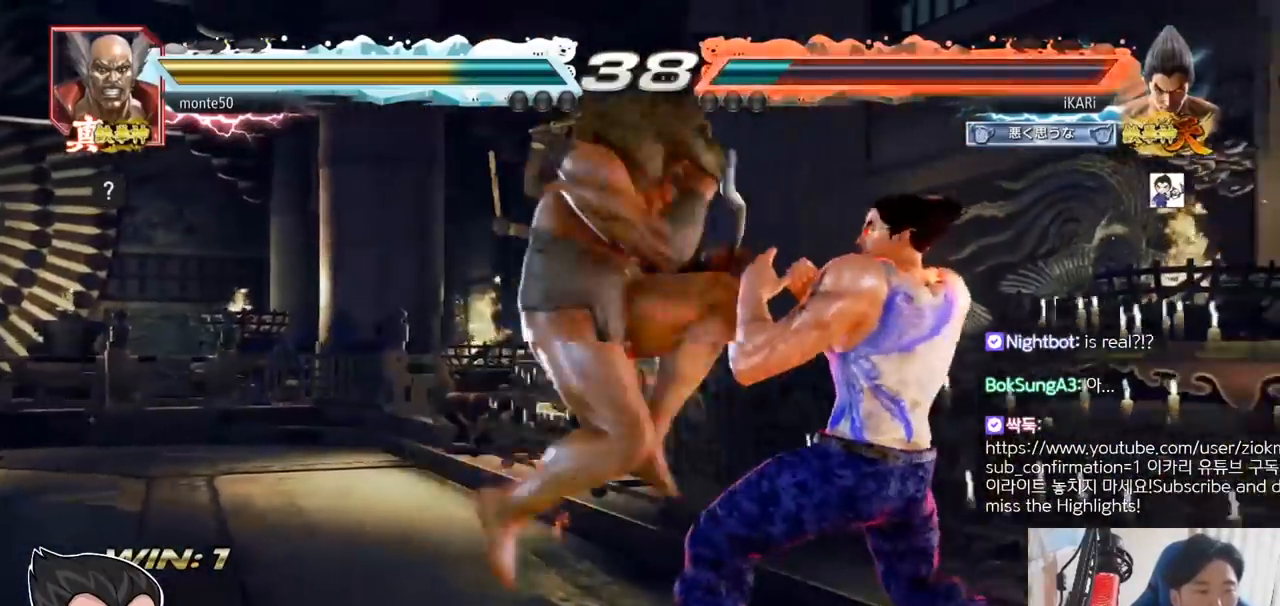
{"buttons": [], "left_stick": "center", "events": [[417, "left_stick", "center"]]}
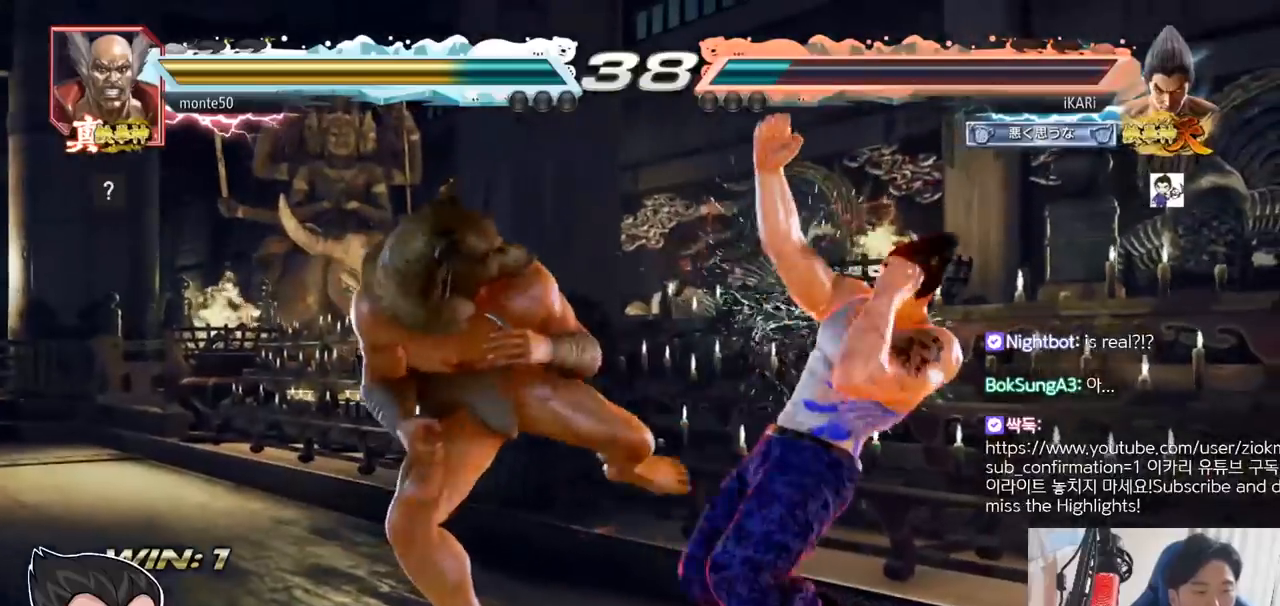
{"buttons": [], "left_stick": "right", "events": [[150, "left_stick", "down"], [250, "left_stick", "center"], [500, "left_stick", "right"]]}
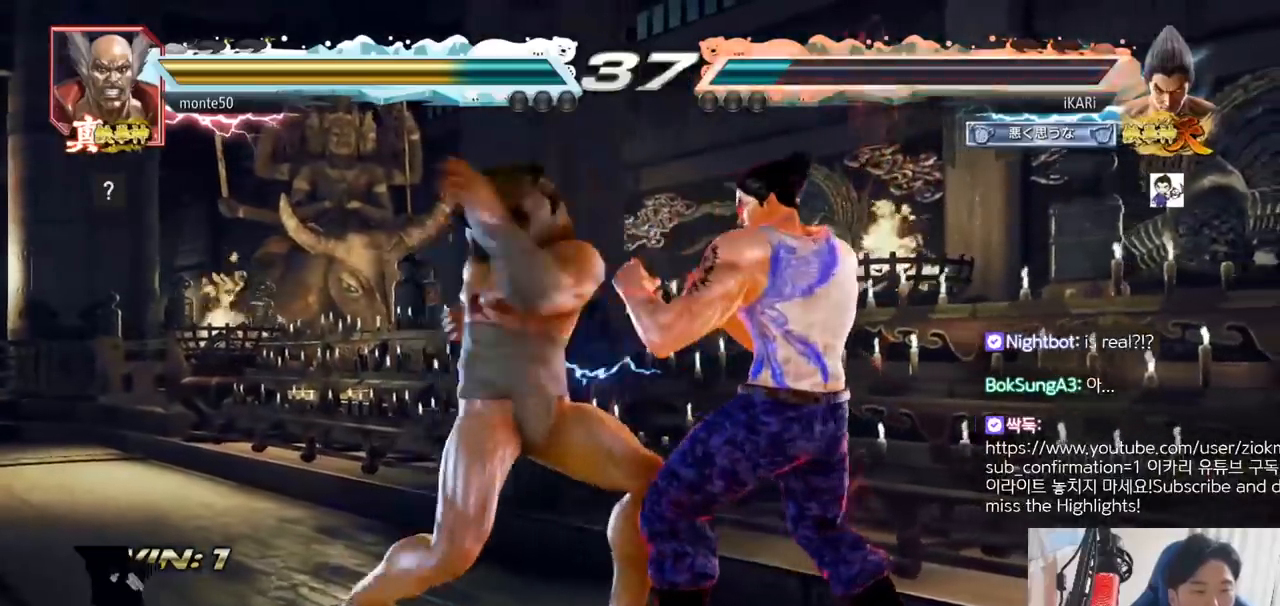
{"buttons": [], "left_stick": "right", "events": [[33, "left_stick", "center"], [83, "left_stick", "right"]]}
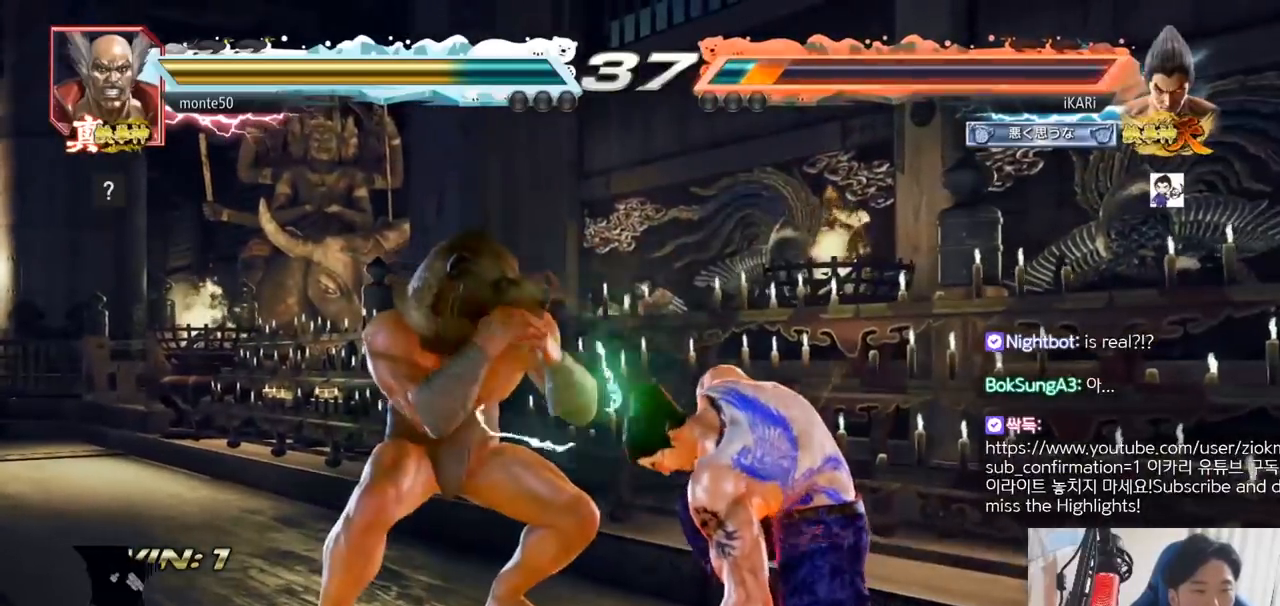
{"buttons": [], "left_stick": "down-left", "events": [[150, "left_stick", "center"], [200, "left_stick", "right"], [250, "left_stick", "center"], [317, "left_stick", "right"], [450, "left_stick", "down-left"]]}
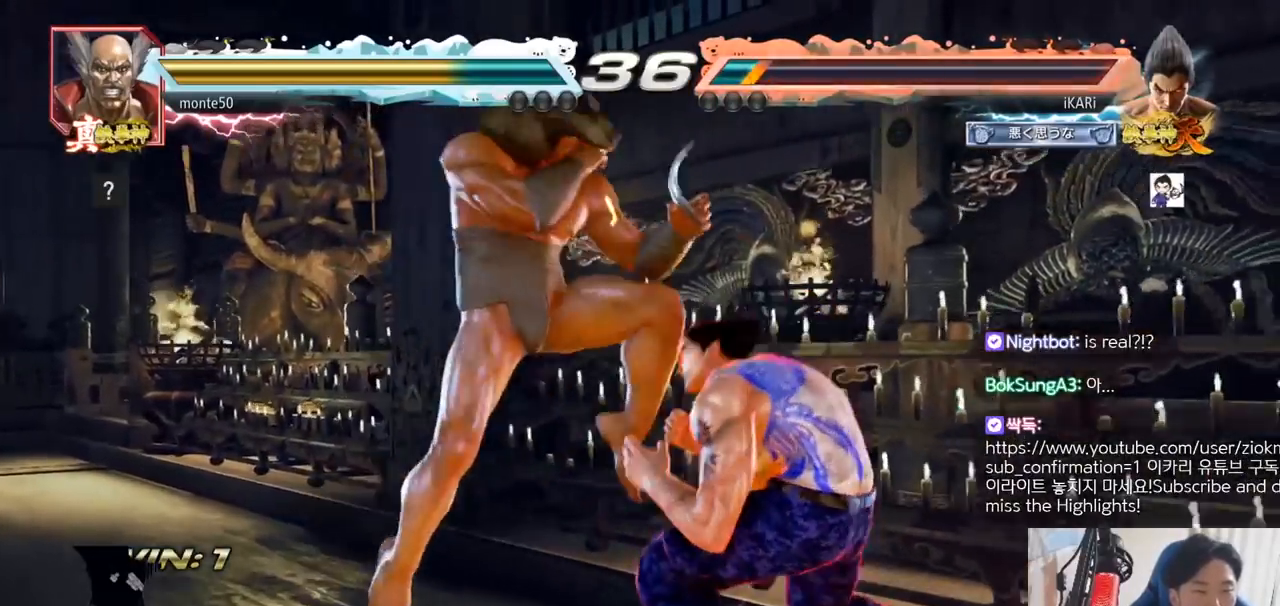
{"buttons": [], "left_stick": "right", "events": [[167, "left_stick", "right"]]}